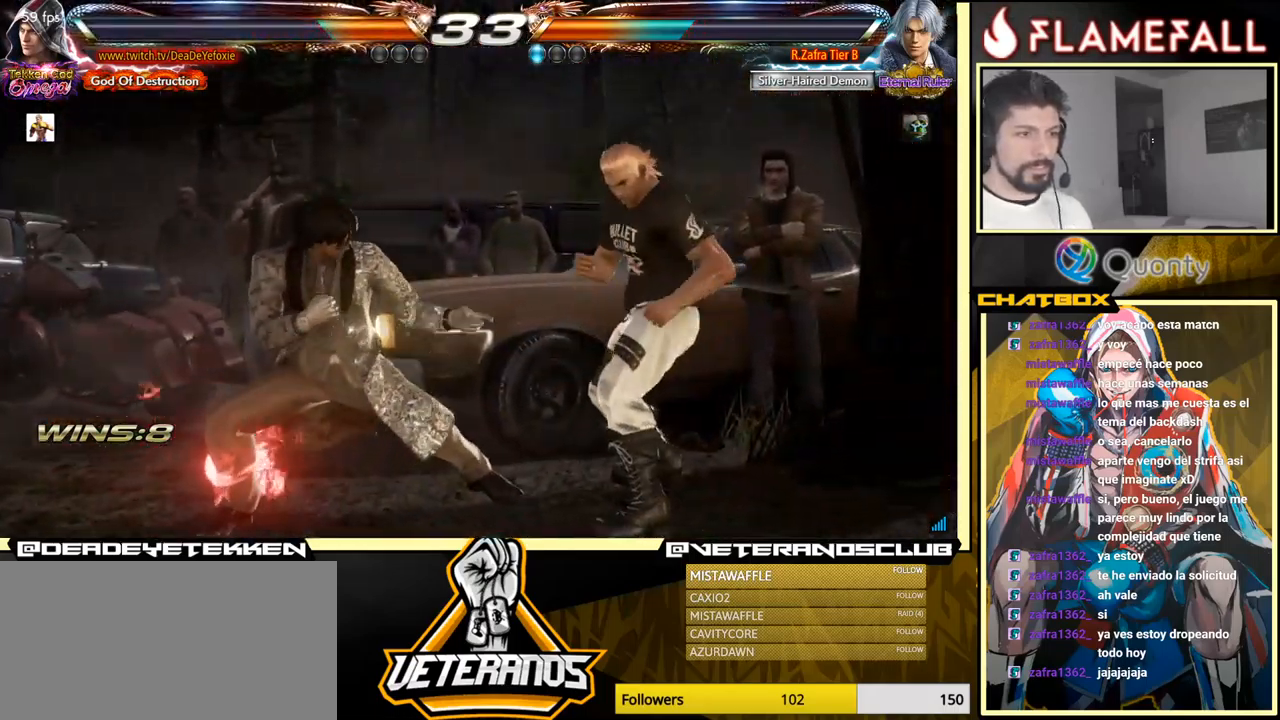
Gameplay with a controller (arcade stick); each line is a JSON object with the inputs held at the frame after it. "events" lists button and stick changes between this image and that frame as [ms after this image, input, new state], when the widget could be followed in between. Not read: L3 R3.
{"buttons": [], "left_stick": "right", "events": [[116, "left_stick", "center"], [183, "left_stick", "down-right"], [333, "left_stick", "center"], [383, "left_stick", "right"]]}
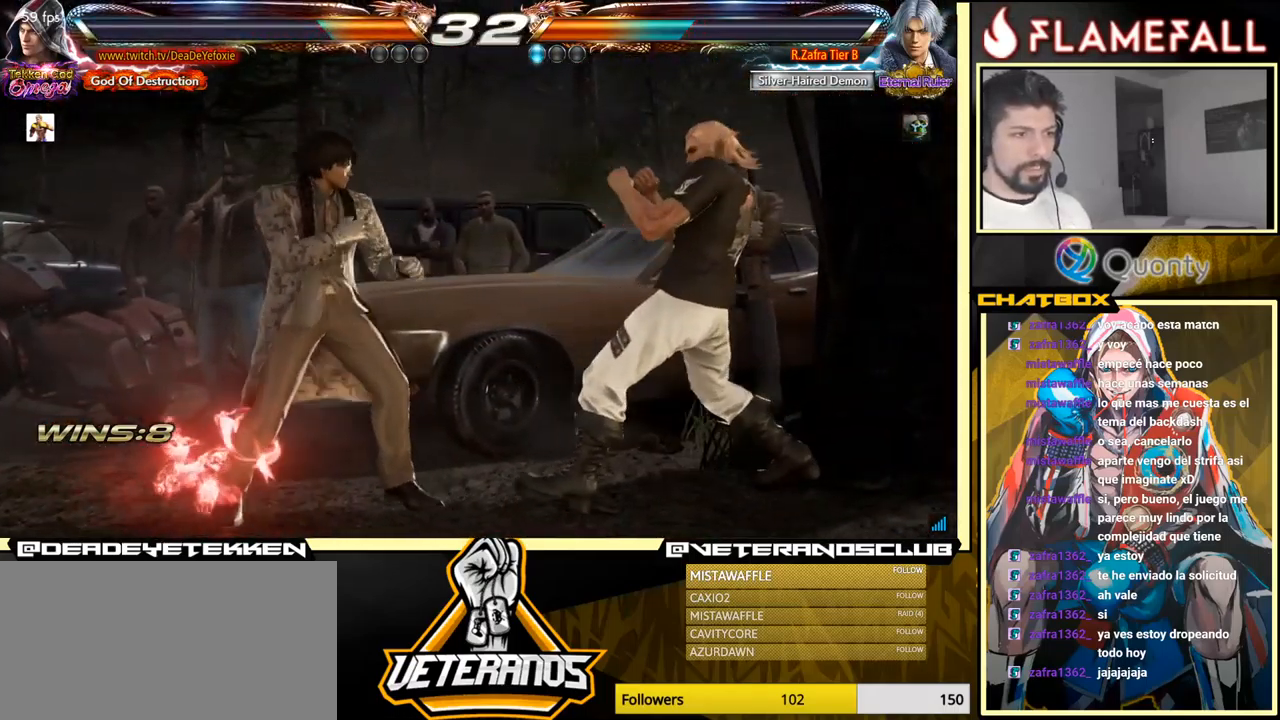
{"buttons": [], "left_stick": "center", "events": [[66, "left_stick", "down-right"], [183, "left_stick", "center"], [233, "left_stick", "right"], [500, "left_stick", "center"]]}
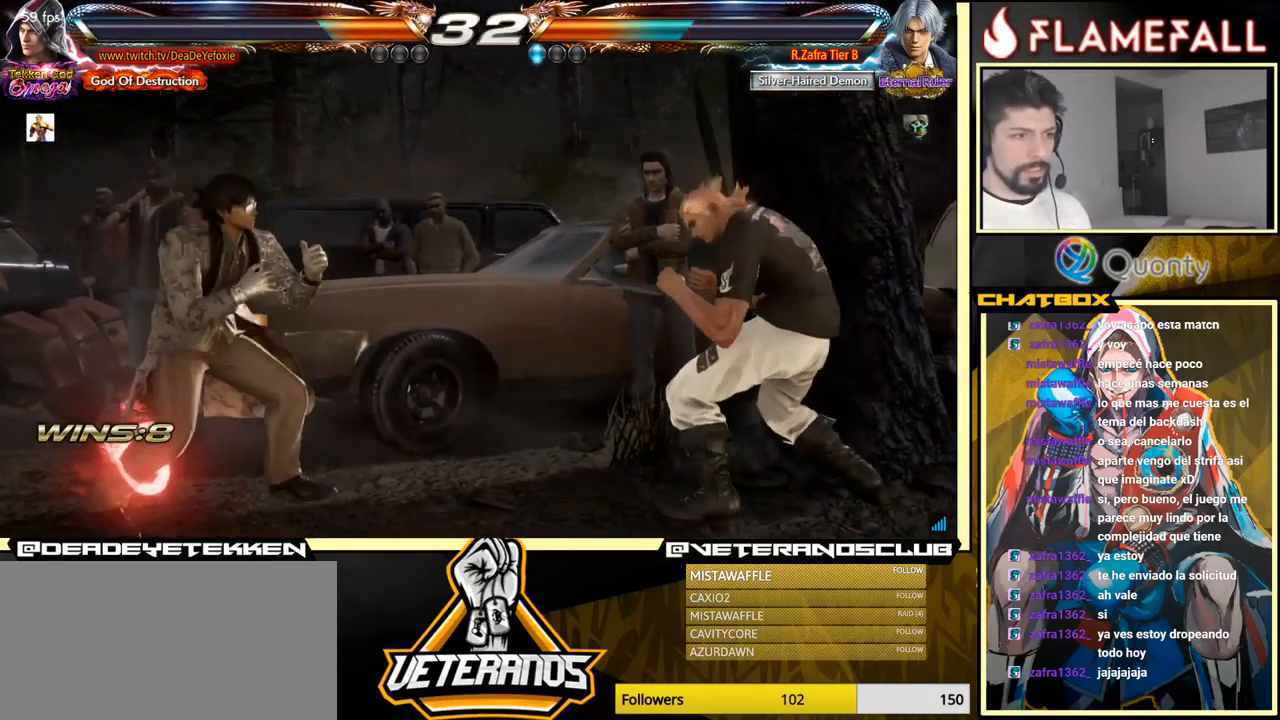
{"buttons": [], "left_stick": "down-right", "events": [[50, "left_stick", "right"], [183, "left_stick", "down-right"], [283, "left_stick", "right"], [483, "left_stick", "down-right"]]}
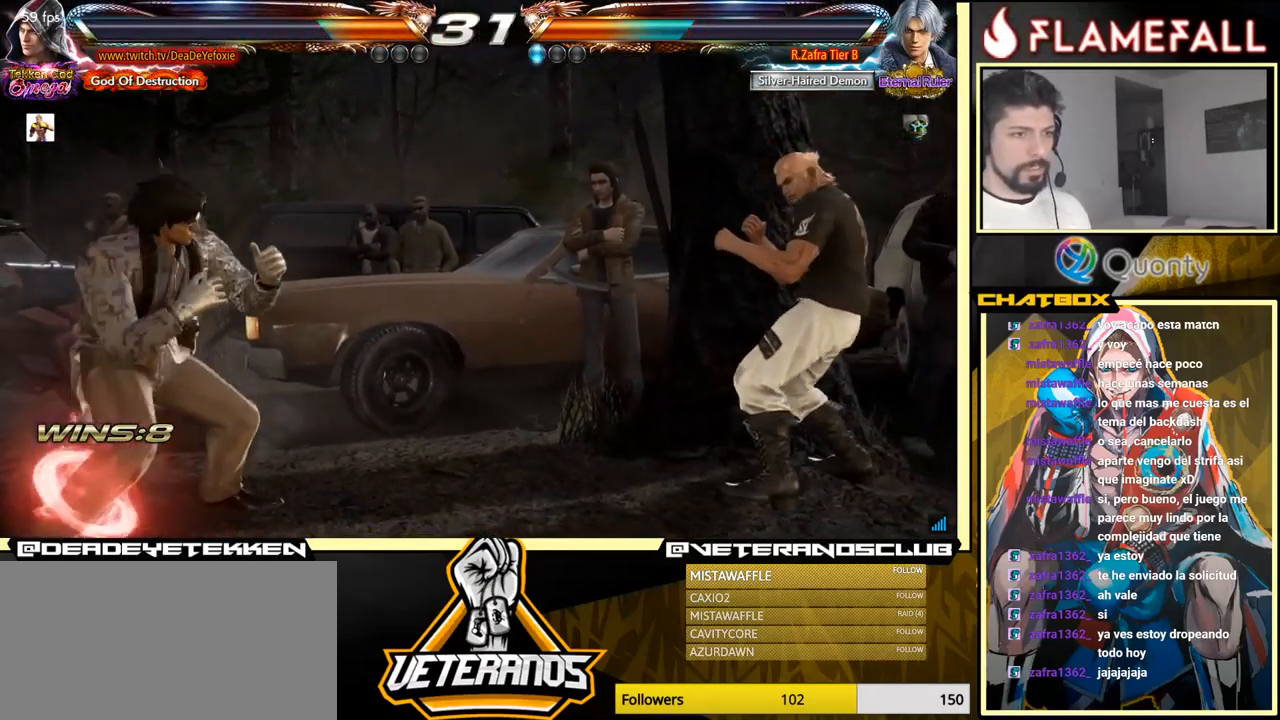
{"buttons": [], "left_stick": "right", "events": [[83, "left_stick", "center"], [133, "left_stick", "right"], [416, "left_stick", "center"], [466, "left_stick", "right"]]}
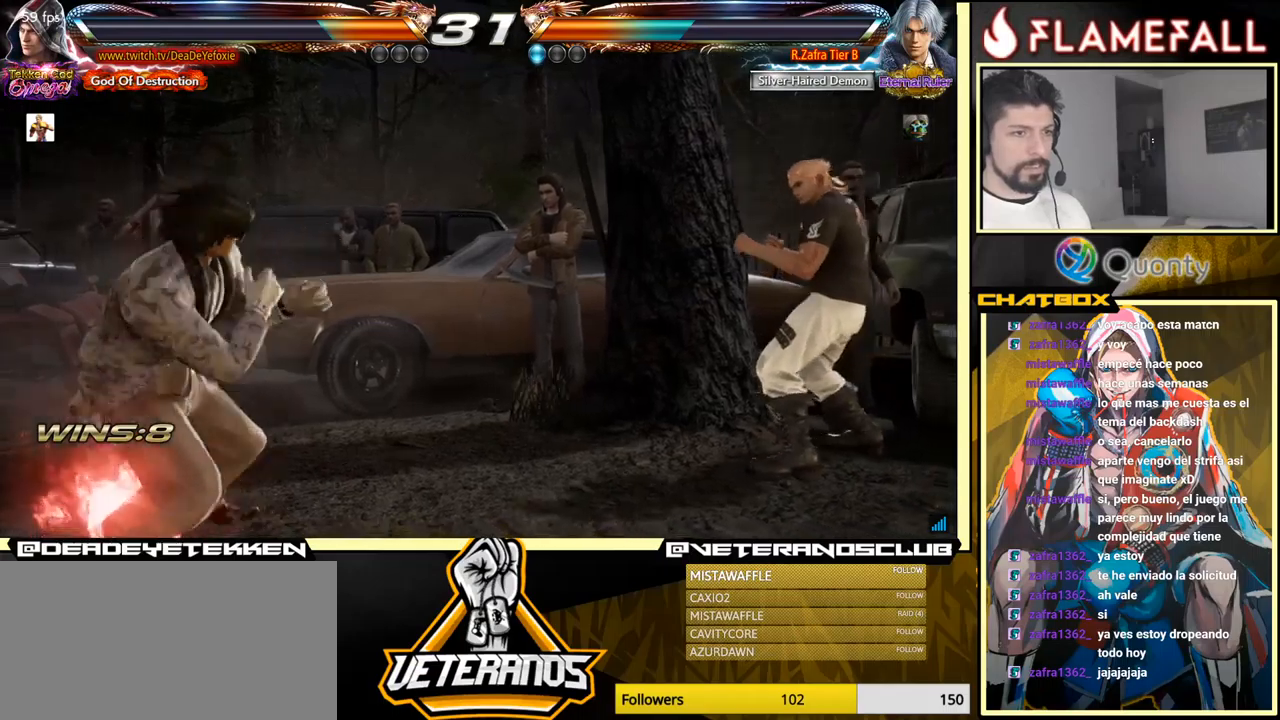
{"buttons": [], "left_stick": "down", "events": [[167, "left_stick", "center"], [300, "R2", "down"], [433, "R2", "up"], [433, "left_stick", "down"]]}
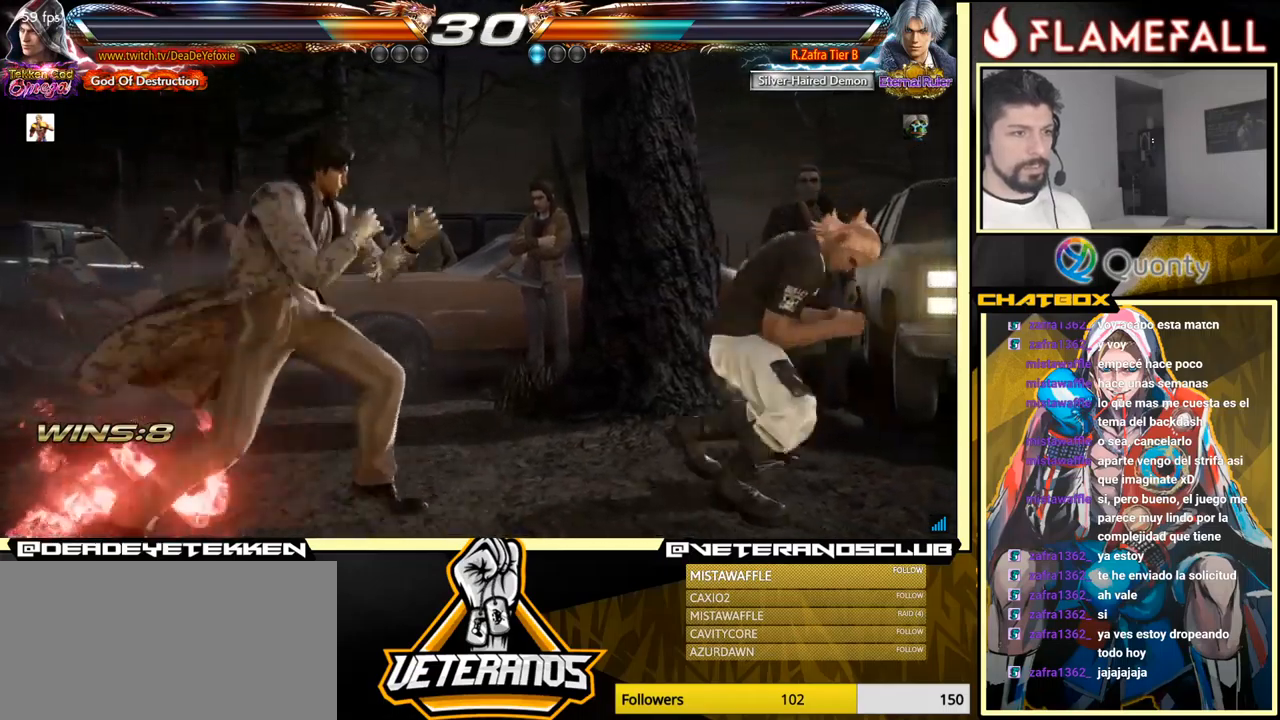
{"buttons": [], "left_stick": "up", "events": [[100, "left_stick", "up"]]}
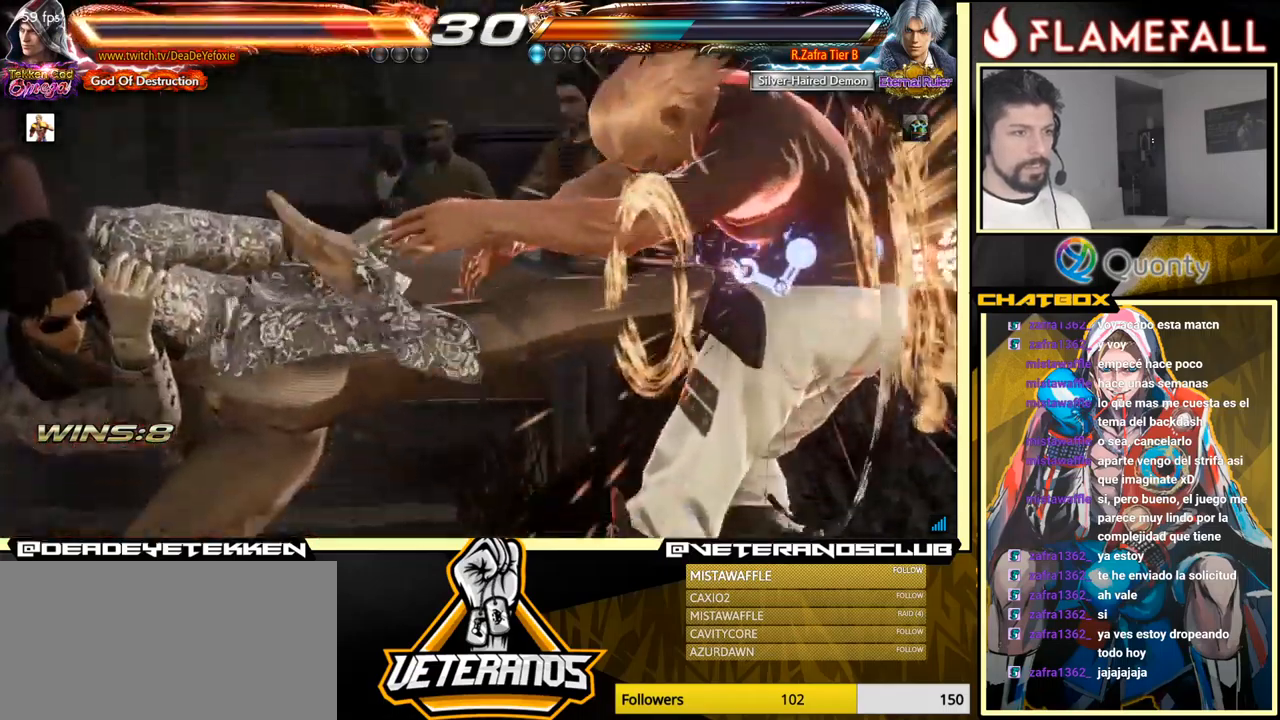
{"buttons": [], "left_stick": "center", "events": [[33, "left_stick", "center"]]}
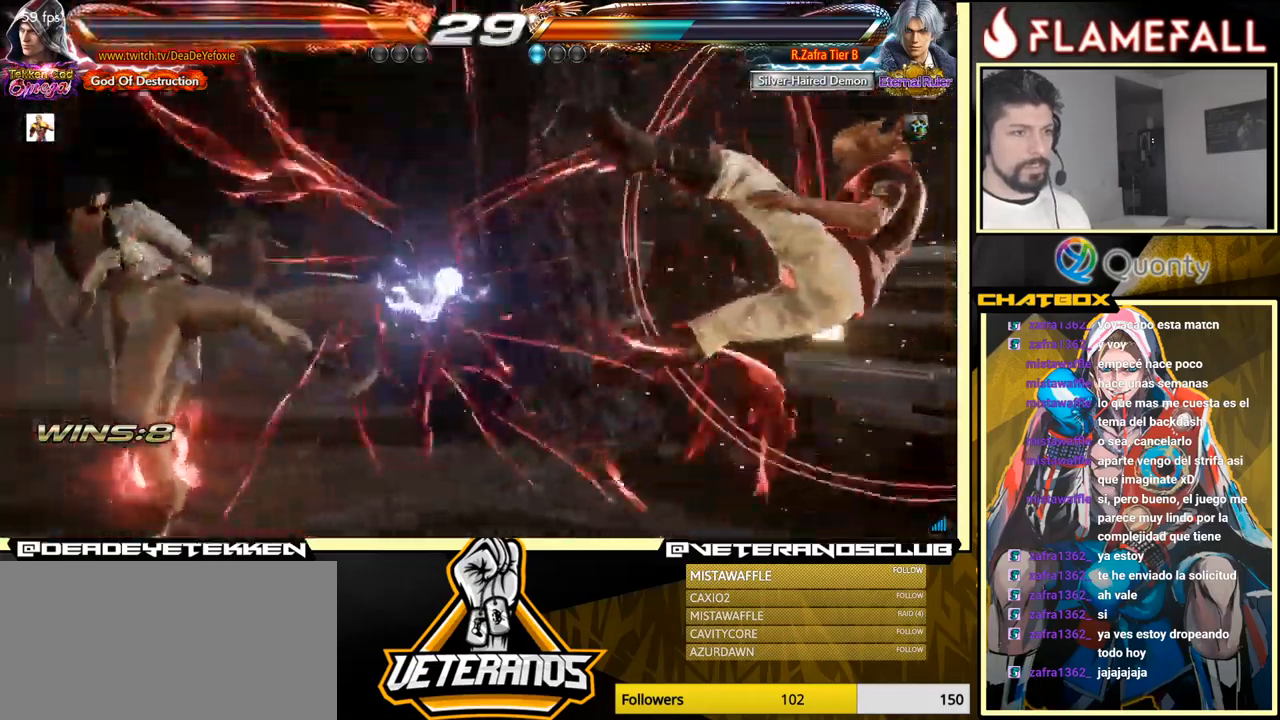
{"buttons": [], "left_stick": "right", "events": [[300, "left_stick", "right"]]}
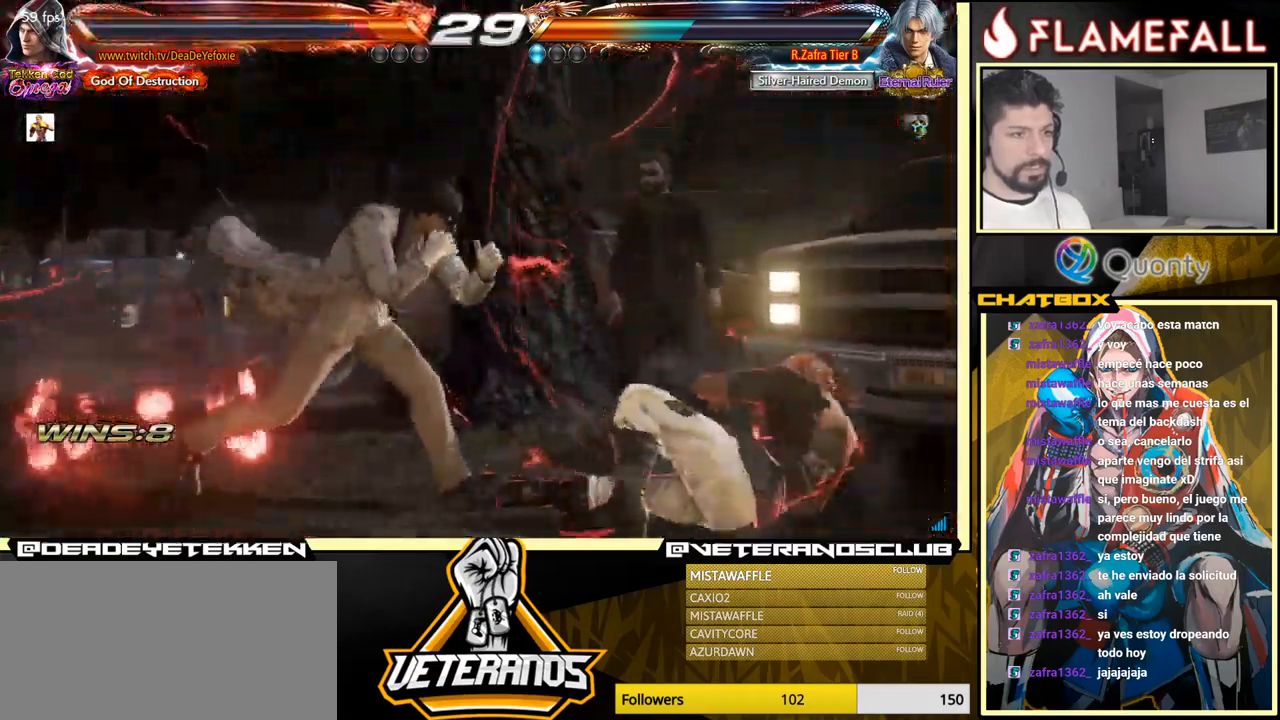
{"buttons": [], "left_stick": "center", "events": [[117, "left_stick", "center"], [183, "left_stick", "right"], [250, "left_stick", "center"], [317, "left_stick", "right"], [383, "left_stick", "down"], [500, "left_stick", "center"]]}
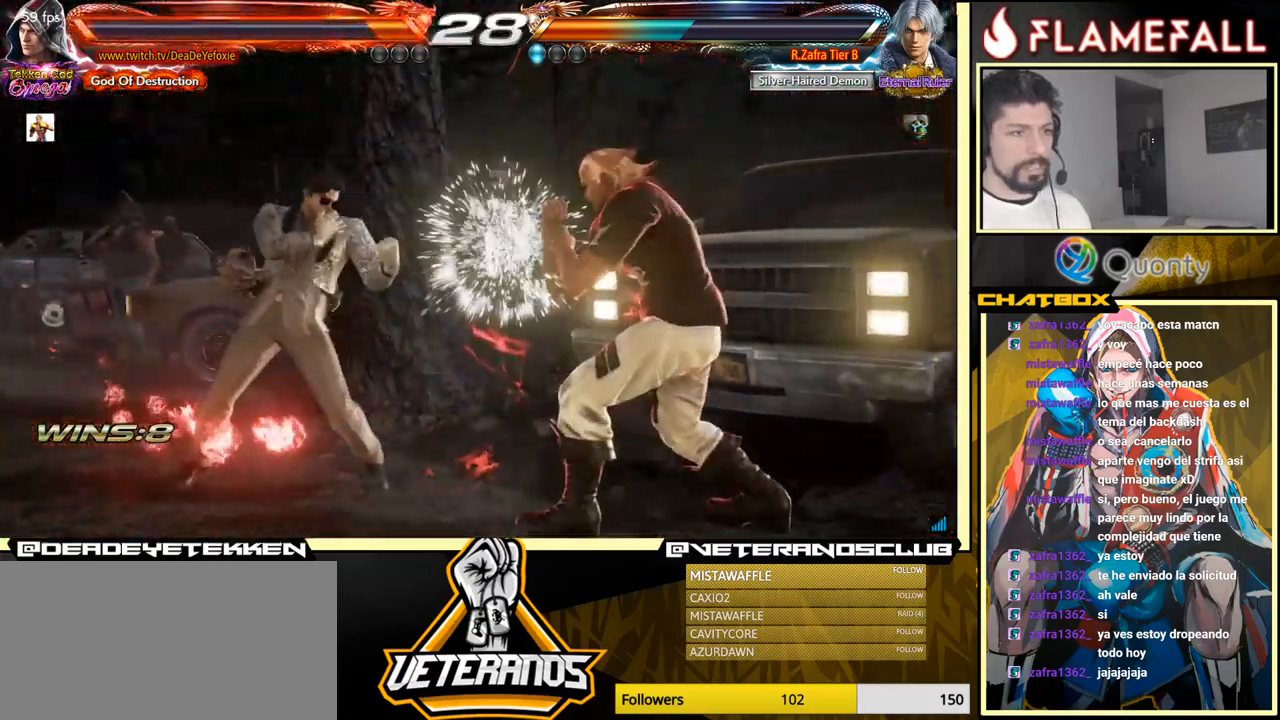
{"buttons": [], "left_stick": "down-left", "events": [[17, "left_stick", "right"], [400, "left_stick", "down-left"]]}
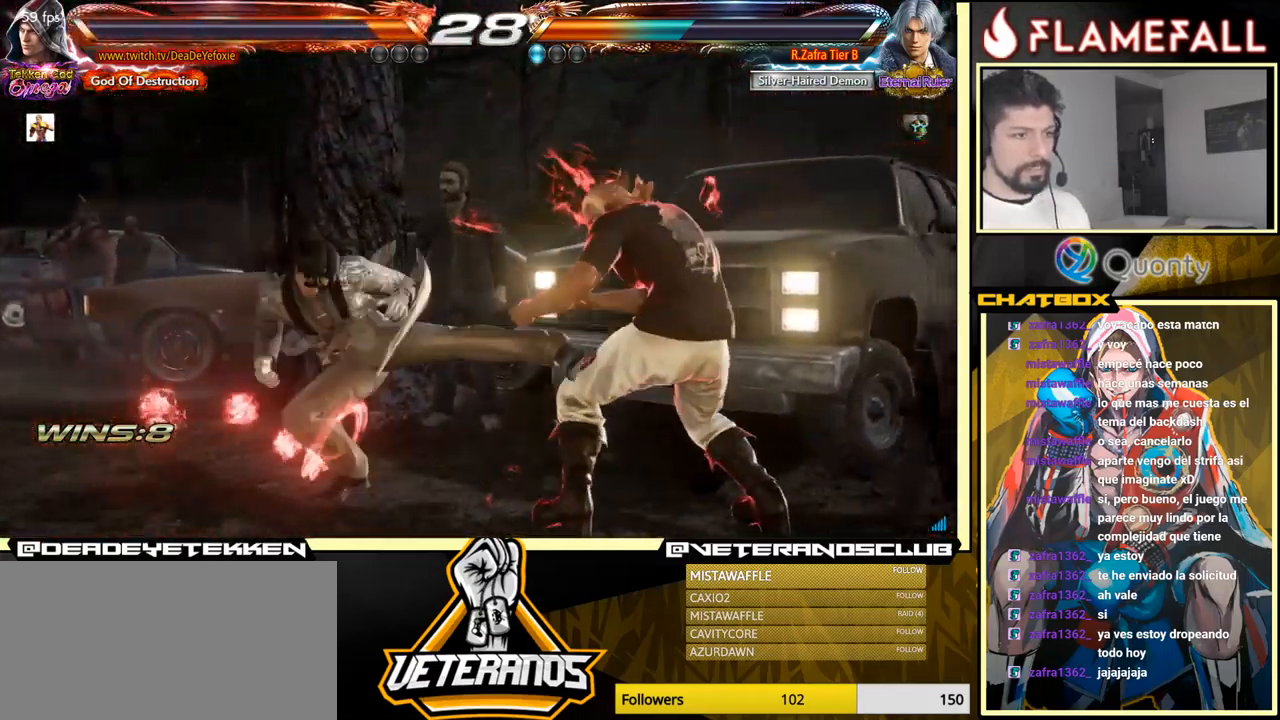
{"buttons": [], "left_stick": "center", "events": [[67, "left_stick", "right"], [167, "left_stick", "center"], [367, "left_stick", "down-left"], [433, "X", "down"], [500, "X", "up"], [500, "left_stick", "center"]]}
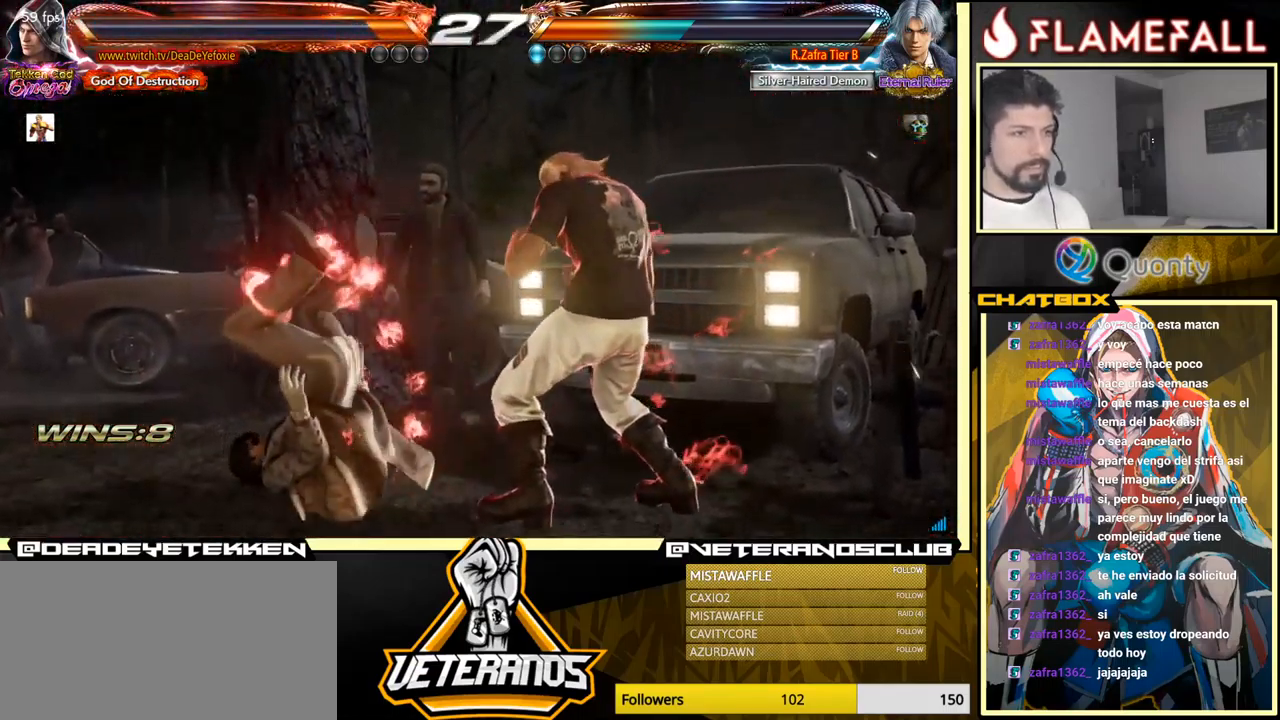
{"buttons": [], "left_stick": "right", "events": [[33, "Y", "down"], [50, "left_stick", "right"], [100, "Y", "up"], [133, "X", "down"], [167, "X", "up"], [233, "X", "down"], [250, "X", "up"], [300, "X", "down"], [333, "X", "up"], [400, "X", "down"], [467, "X", "up"]]}
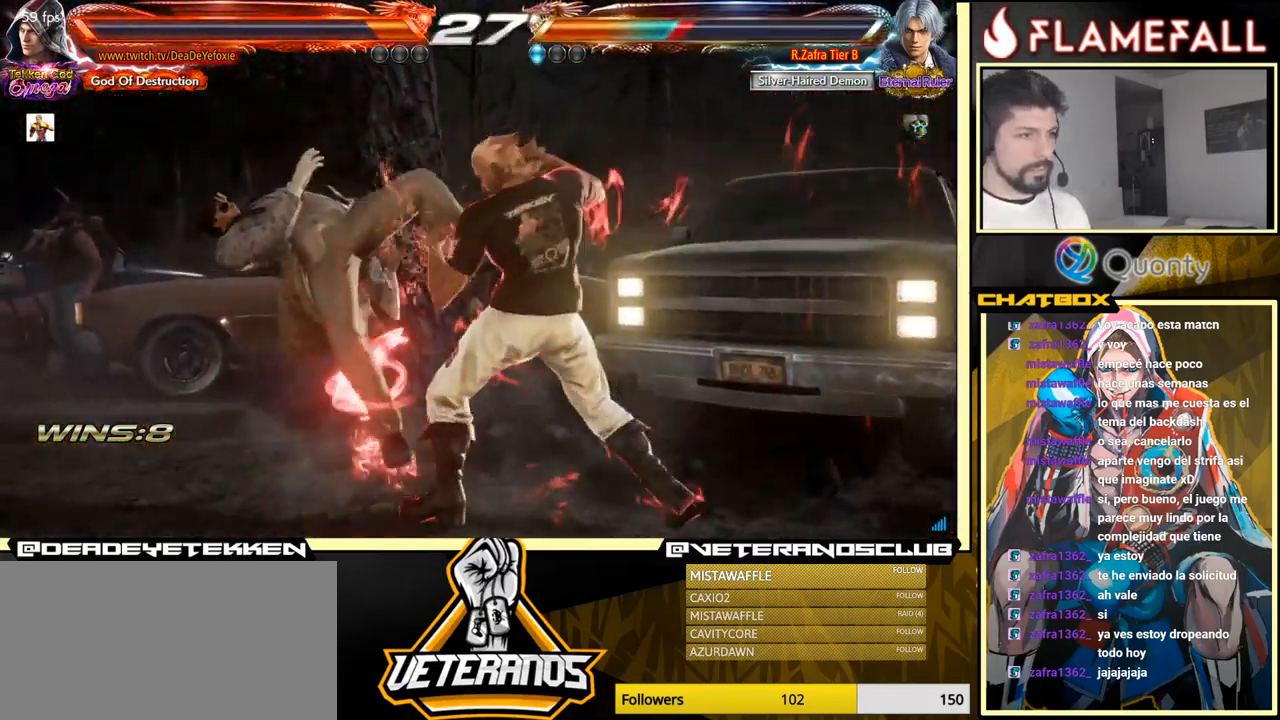
{"buttons": ["A", "Y"], "left_stick": "left", "events": [[17, "X", "down"], [133, "X", "up"], [267, "left_stick", "left"], [300, "A", "down"], [383, "Y", "down"]]}
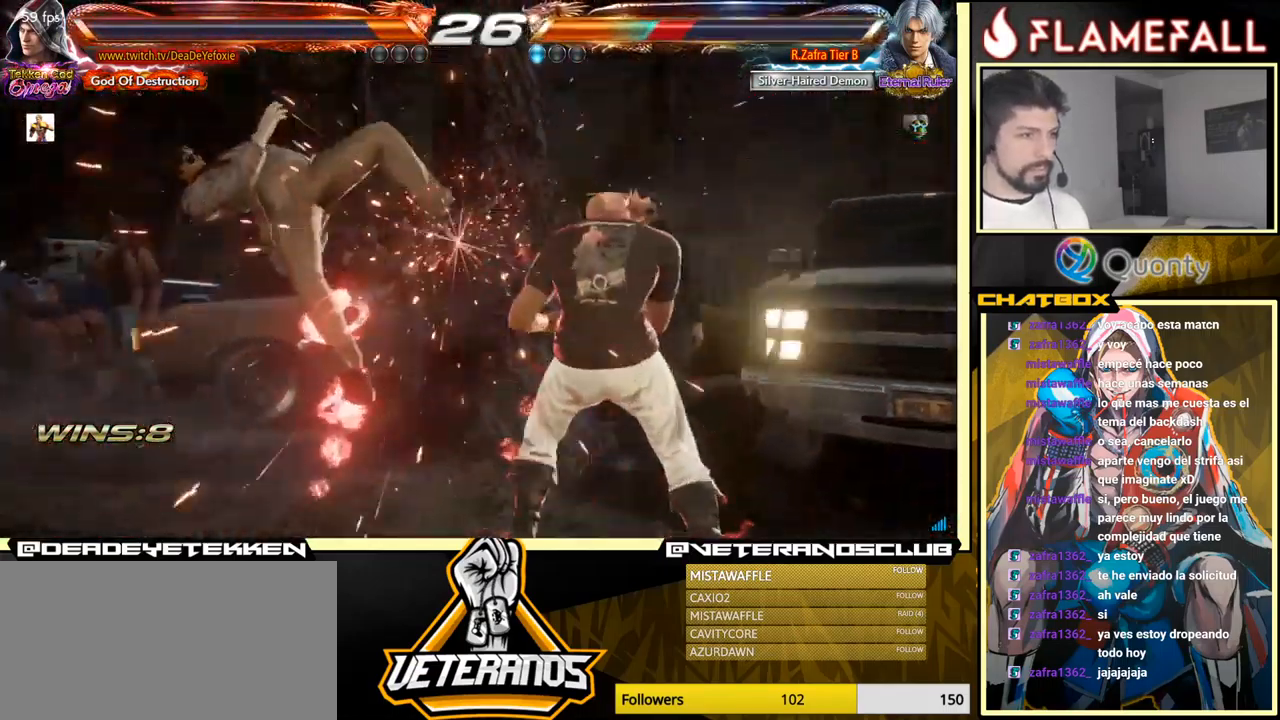
{"buttons": [], "left_stick": "center", "events": [[17, "Y", "up"], [50, "A", "up"], [133, "left_stick", "down-right"], [417, "left_stick", "center"]]}
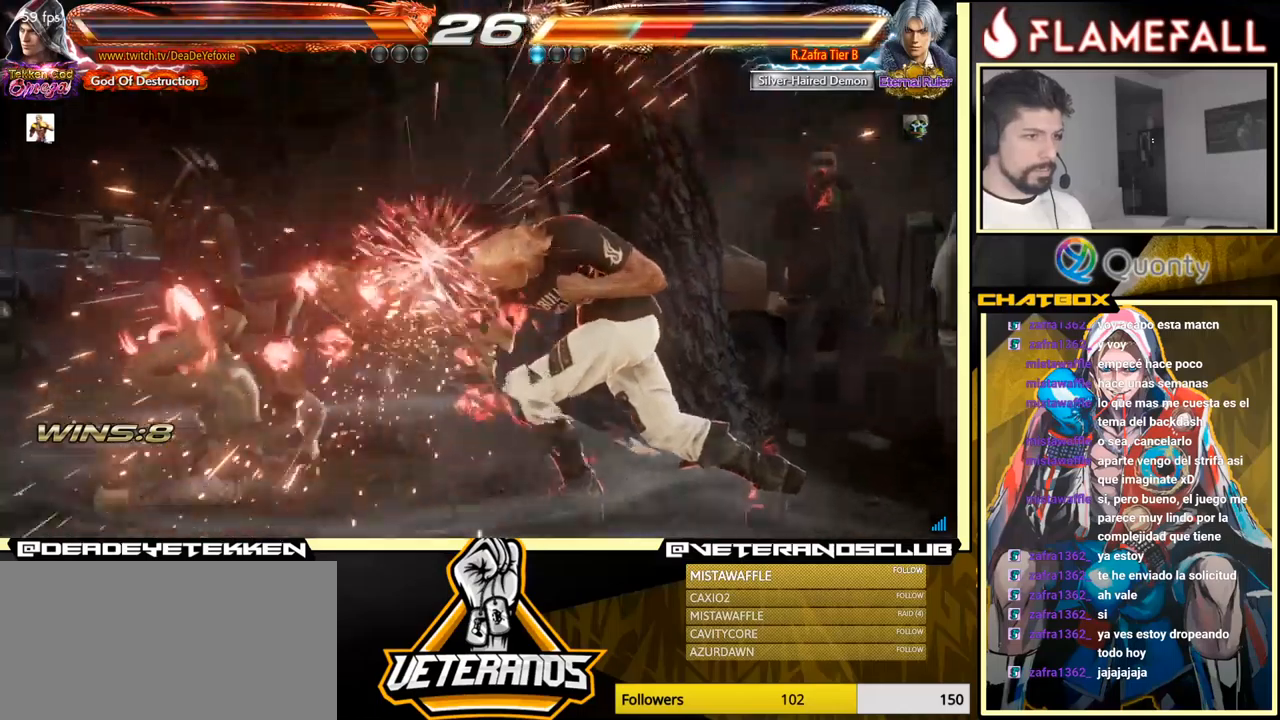
{"buttons": [], "left_stick": "left", "events": [[200, "left_stick", "left"], [284, "left_stick", "center"], [367, "left_stick", "left"]]}
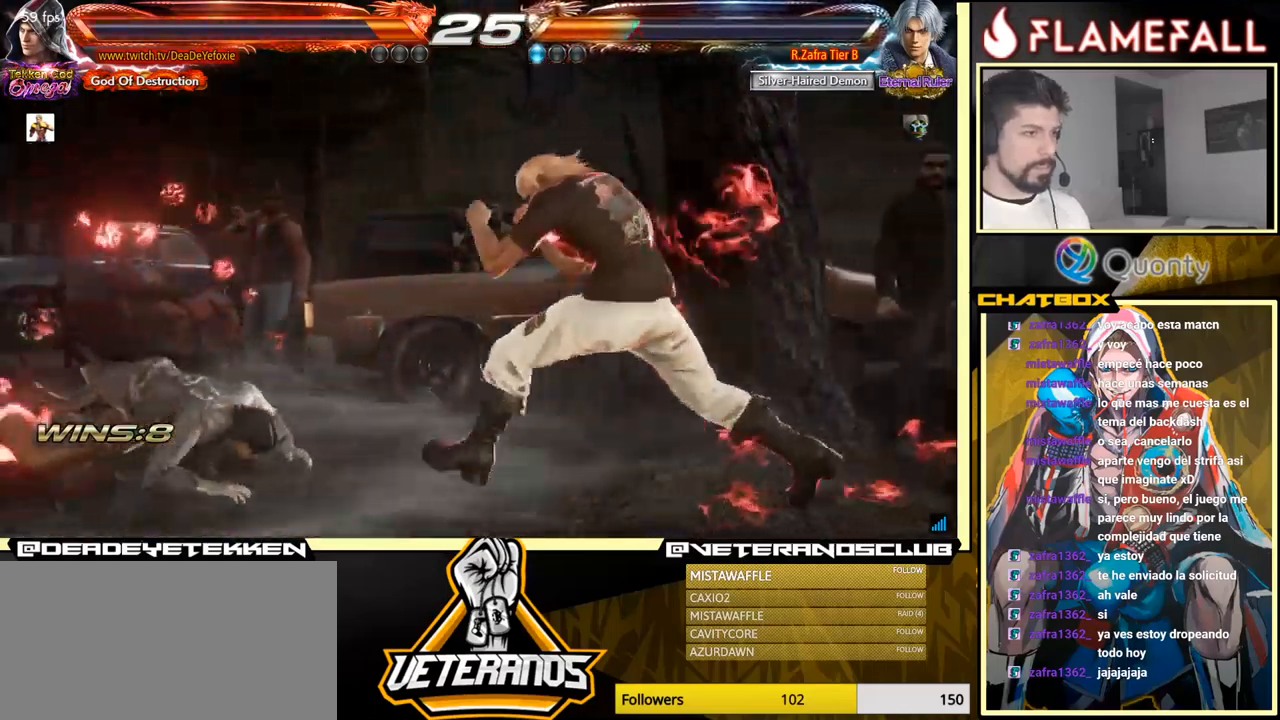
{"buttons": [], "left_stick": "left", "events": [[50, "left_stick", "down-left"], [200, "left_stick", "left"]]}
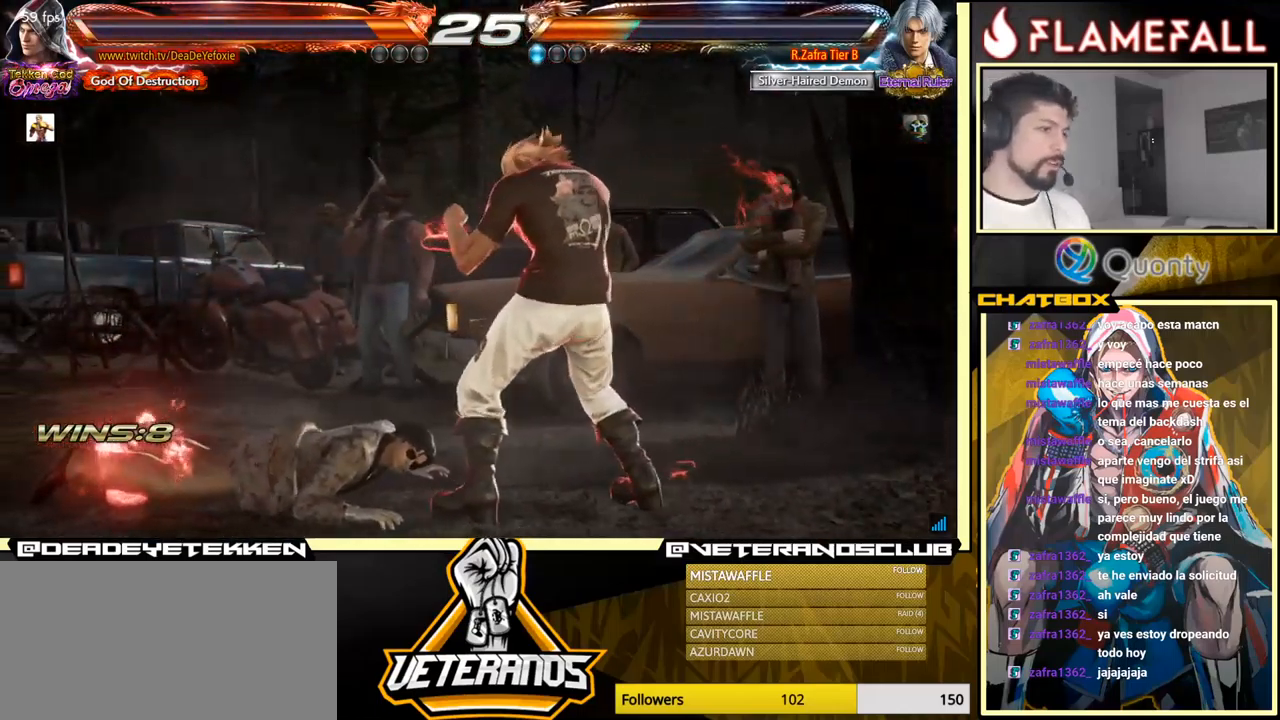
{"buttons": [], "left_stick": "down-right", "events": [[134, "left_stick", "down-right"], [150, "Y", "down"], [300, "Y", "up"]]}
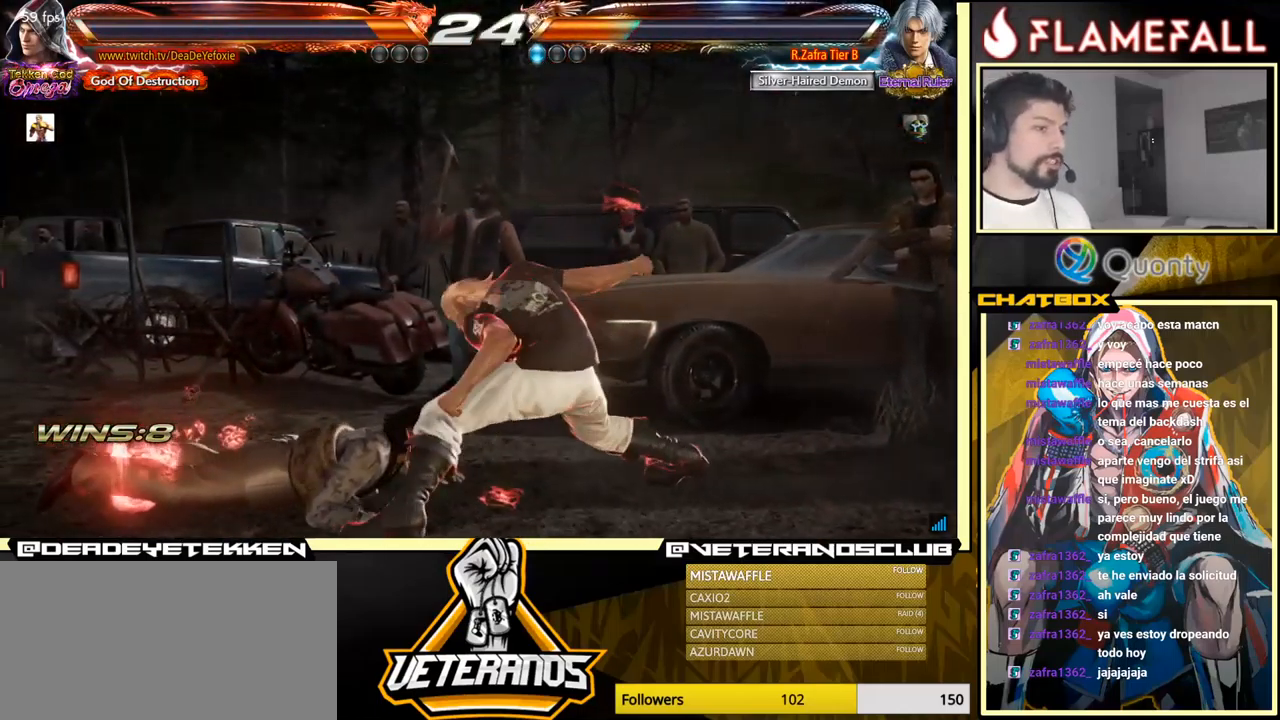
{"buttons": [], "left_stick": "center", "events": [[234, "left_stick", "center"], [434, "left_stick", "left"], [500, "left_stick", "center"]]}
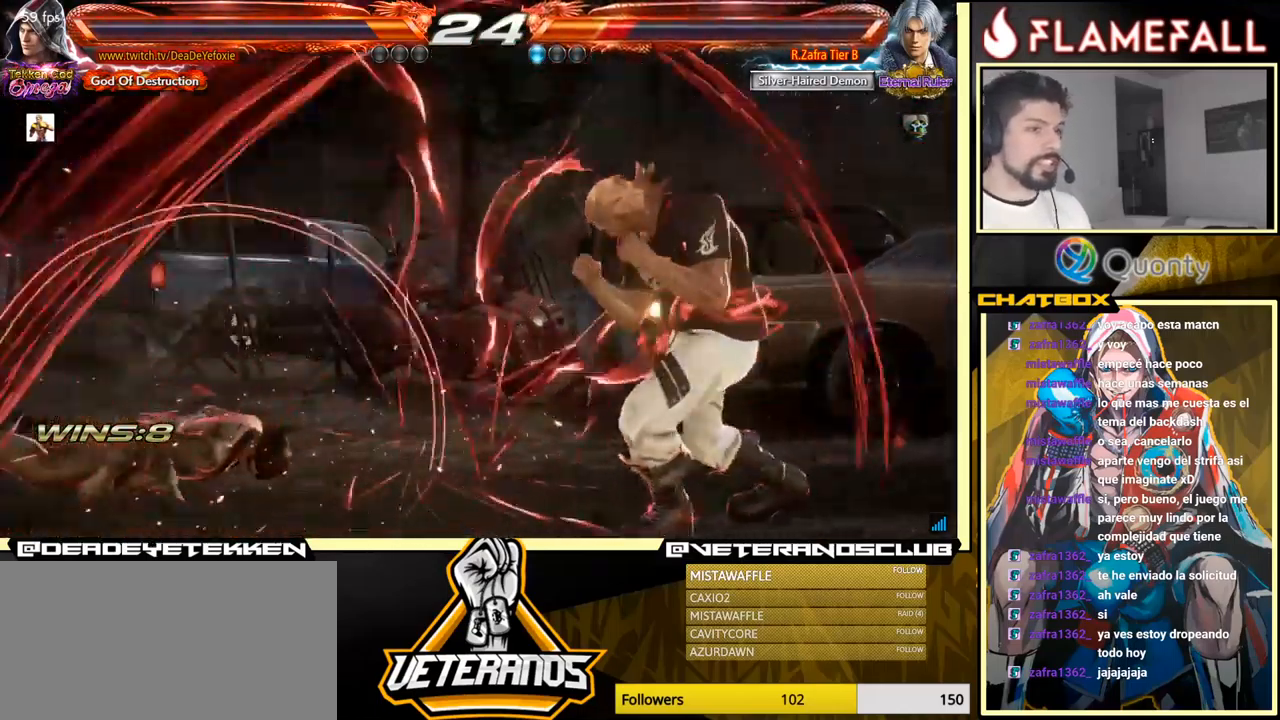
{"buttons": [], "left_stick": "center", "events": [[84, "left_stick", "left"], [500, "left_stick", "center"]]}
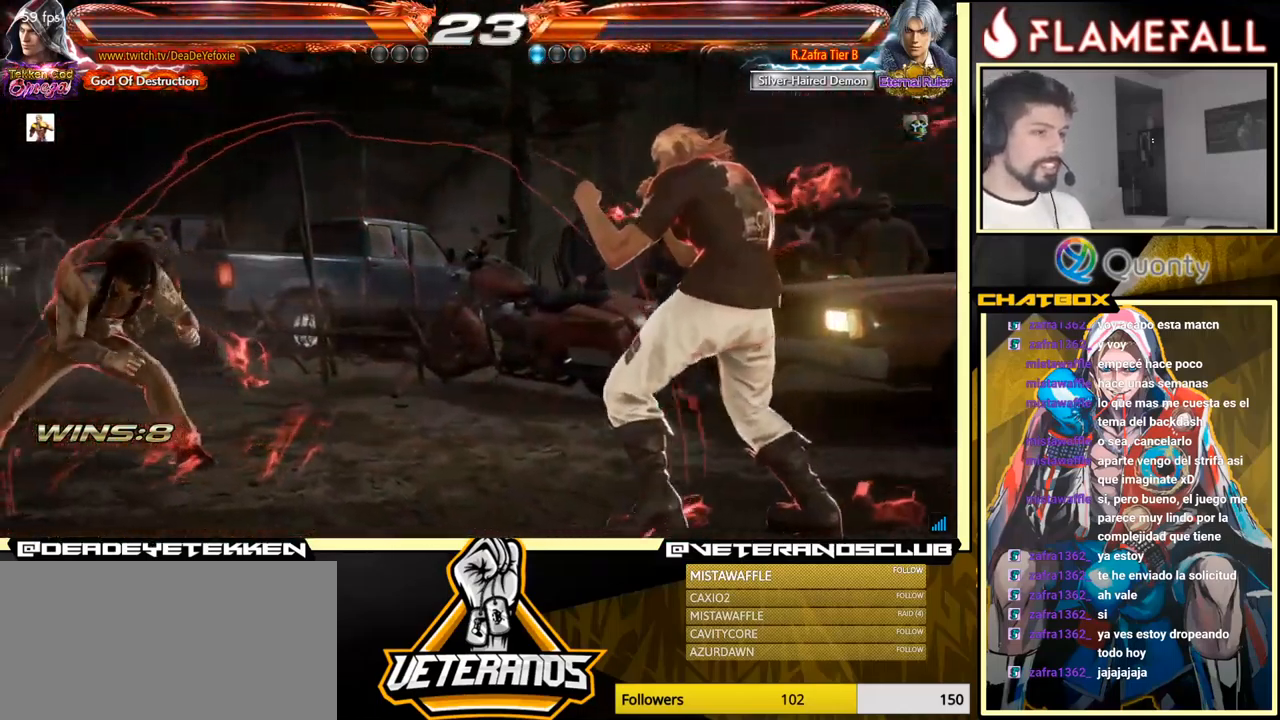
{"buttons": [], "left_stick": "left", "events": [[200, "left_stick", "right"], [284, "left_stick", "down"], [334, "left_stick", "center"], [450, "left_stick", "left"]]}
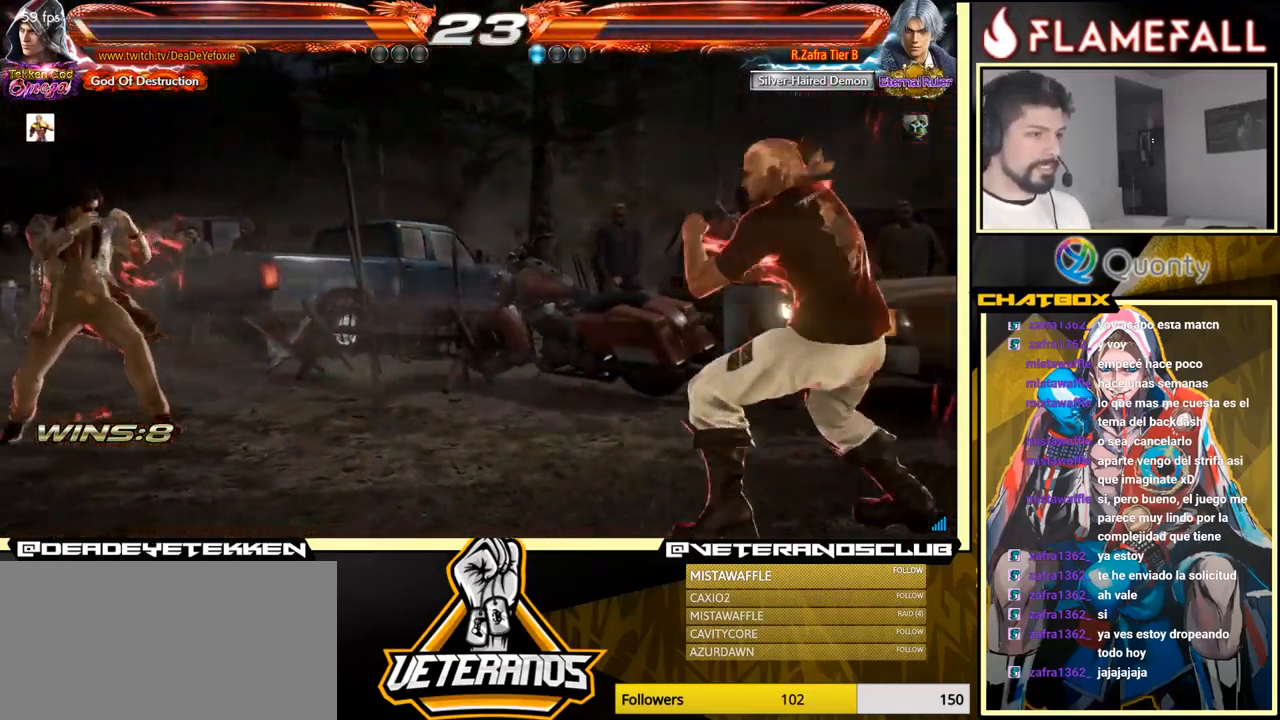
{"buttons": [], "left_stick": "right", "events": [[167, "left_stick", "down"], [267, "left_stick", "left"], [350, "left_stick", "right"], [417, "left_stick", "center"], [484, "left_stick", "right"]]}
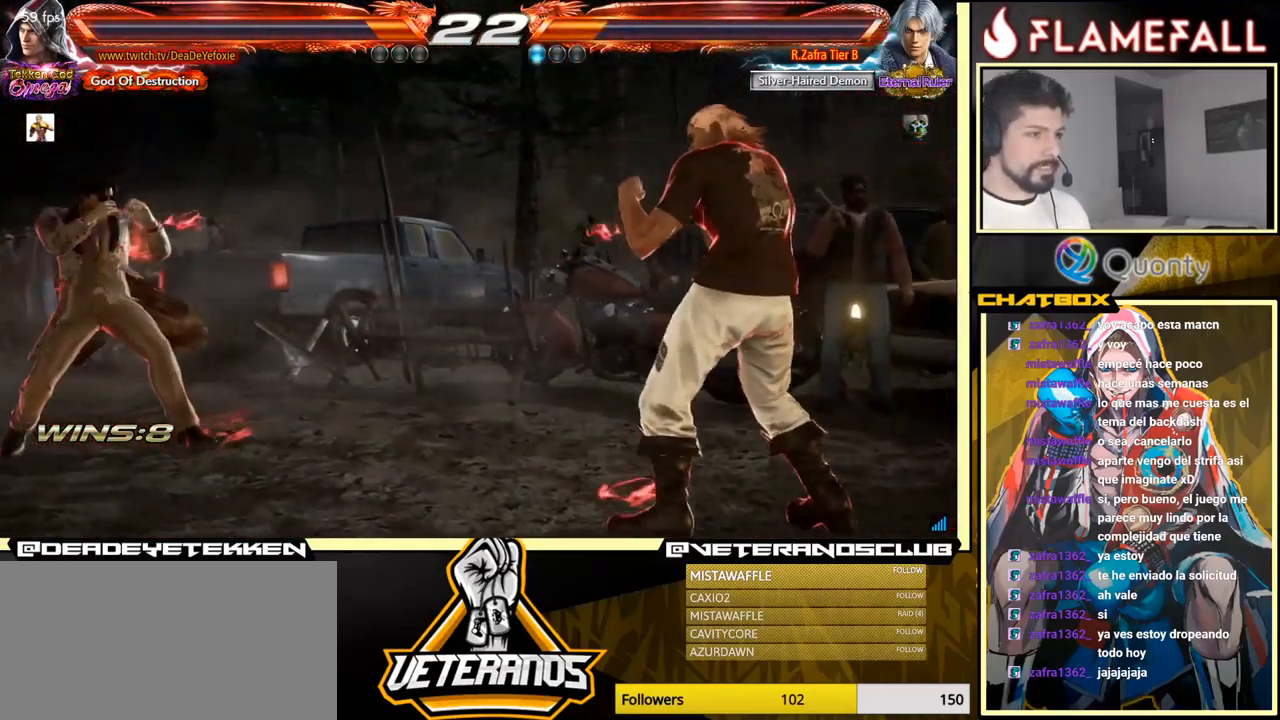
{"buttons": ["X"], "left_stick": "left", "events": [[100, "left_stick", "left"], [234, "left_stick", "center"], [284, "left_stick", "right"], [400, "left_stick", "down"], [450, "left_stick", "left"], [500, "X", "down"]]}
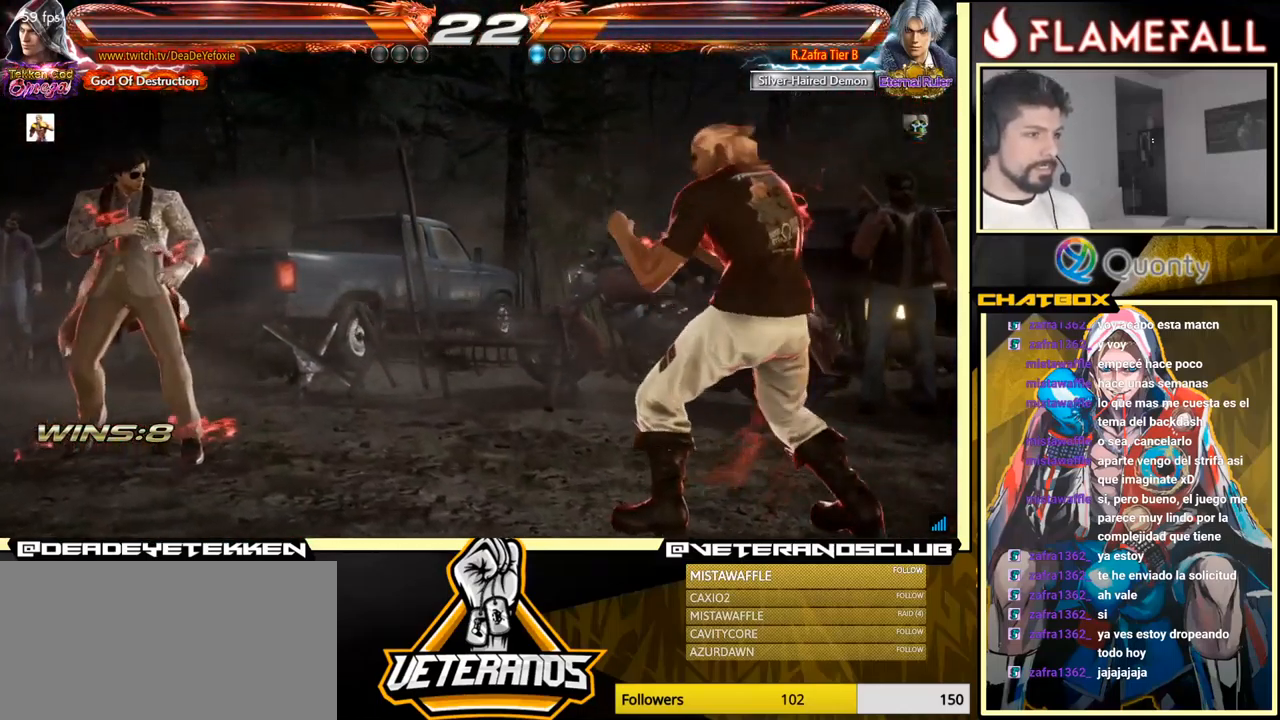
{"buttons": [], "left_stick": "right", "events": [[100, "left_stick", "right"], [167, "X", "up"]]}
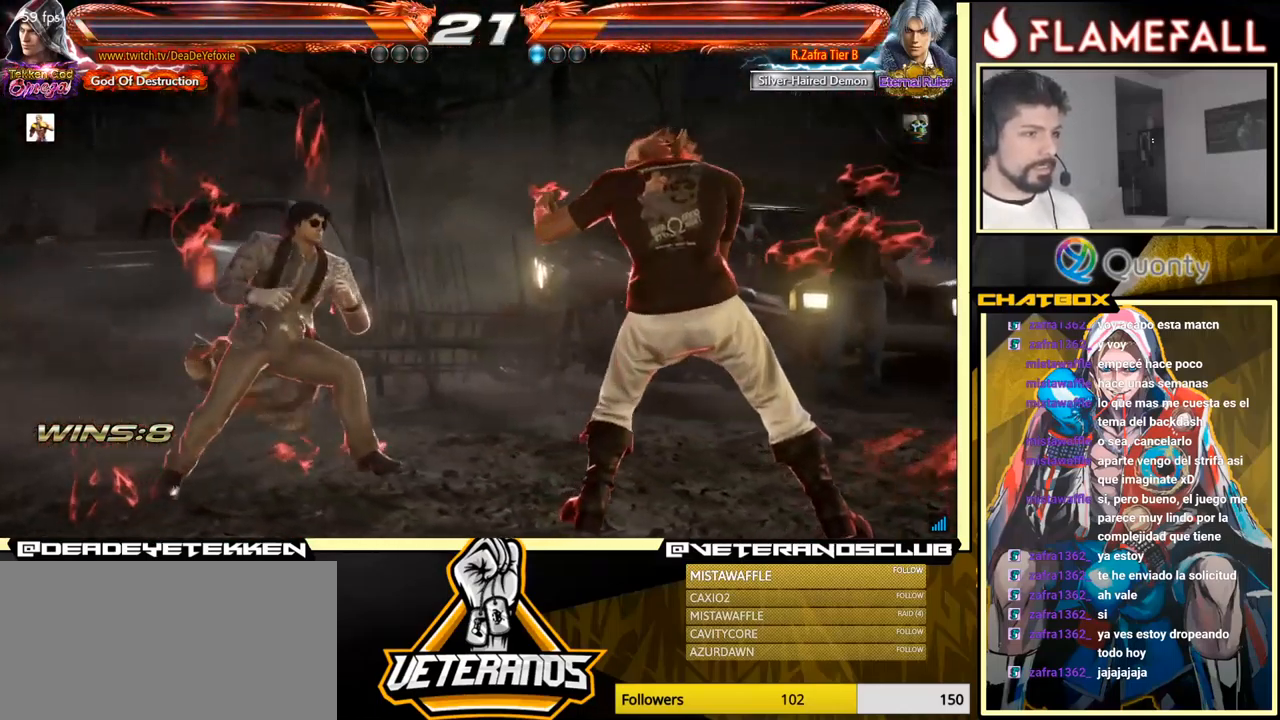
{"buttons": [], "left_stick": "down-right", "events": [[450, "left_stick", "down-right"]]}
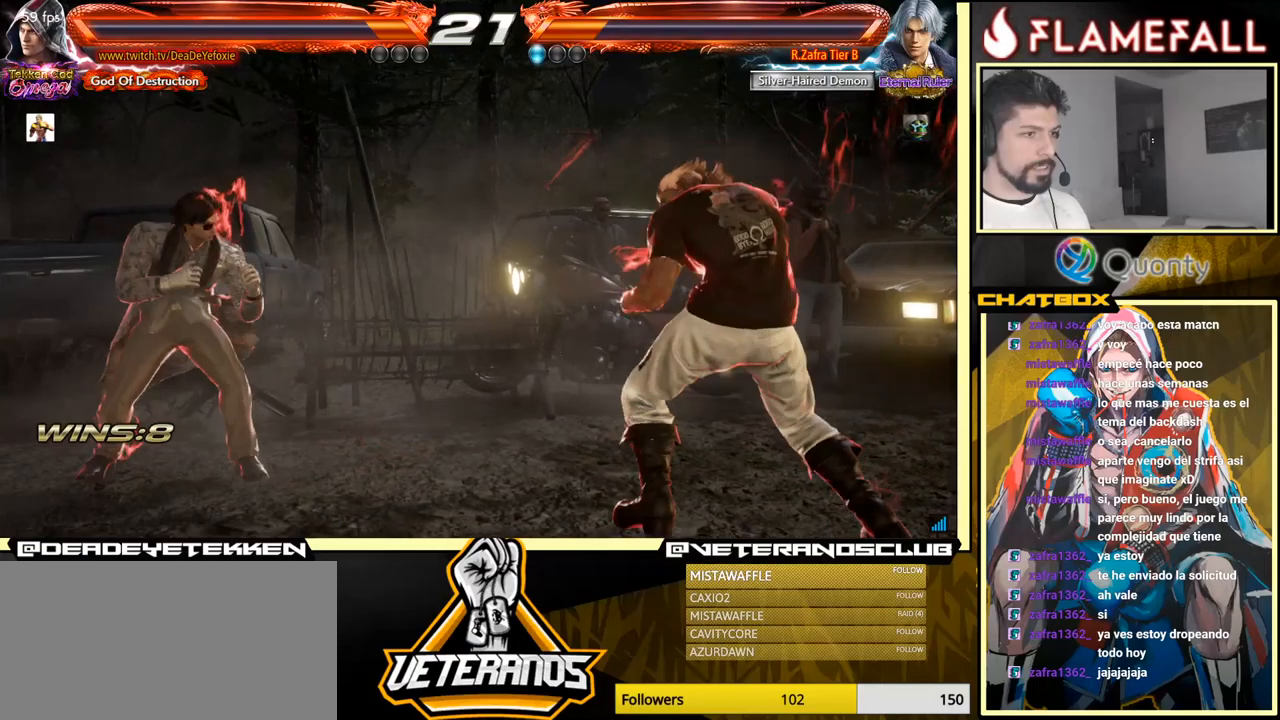
{"buttons": [], "left_stick": "center", "events": [[66, "left_stick", "center"], [150, "left_stick", "right"], [200, "left_stick", "center"], [266, "left_stick", "right"], [450, "left_stick", "center"]]}
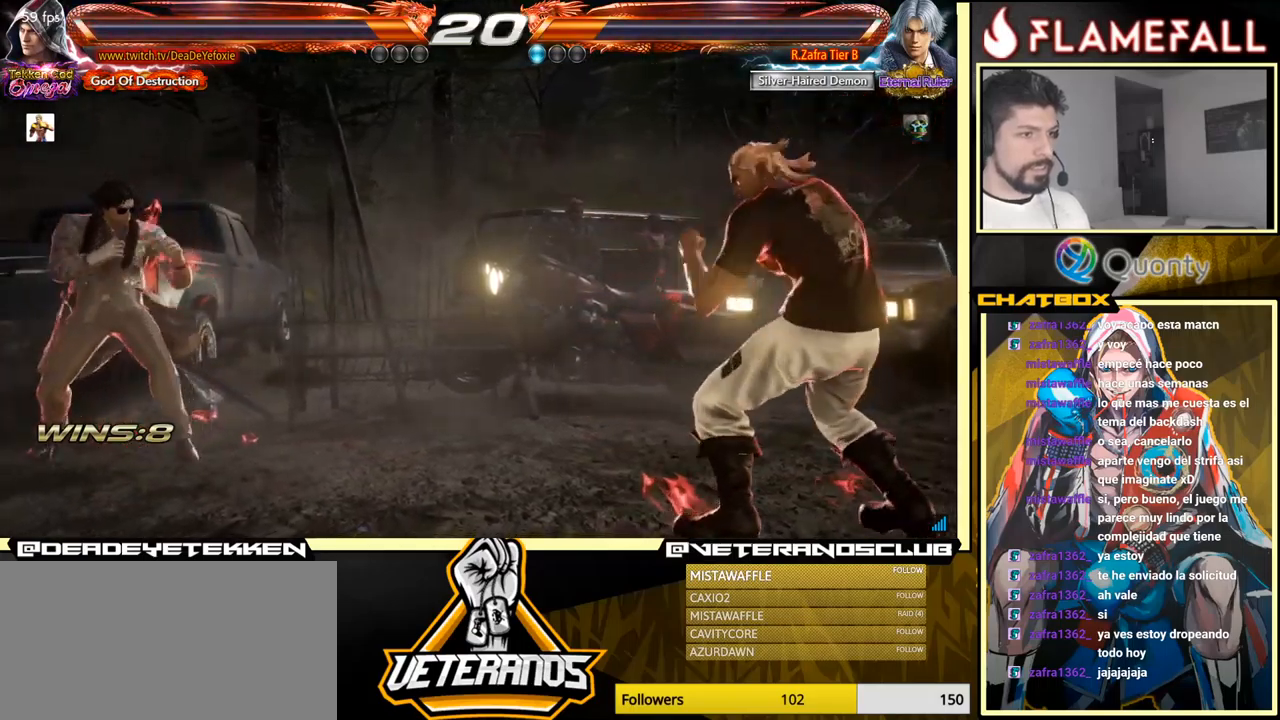
{"buttons": [], "left_stick": "center", "events": [[50, "left_stick", "left"], [183, "left_stick", "center"], [233, "left_stick", "right"], [300, "left_stick", "center"], [350, "left_stick", "right"], [500, "left_stick", "center"]]}
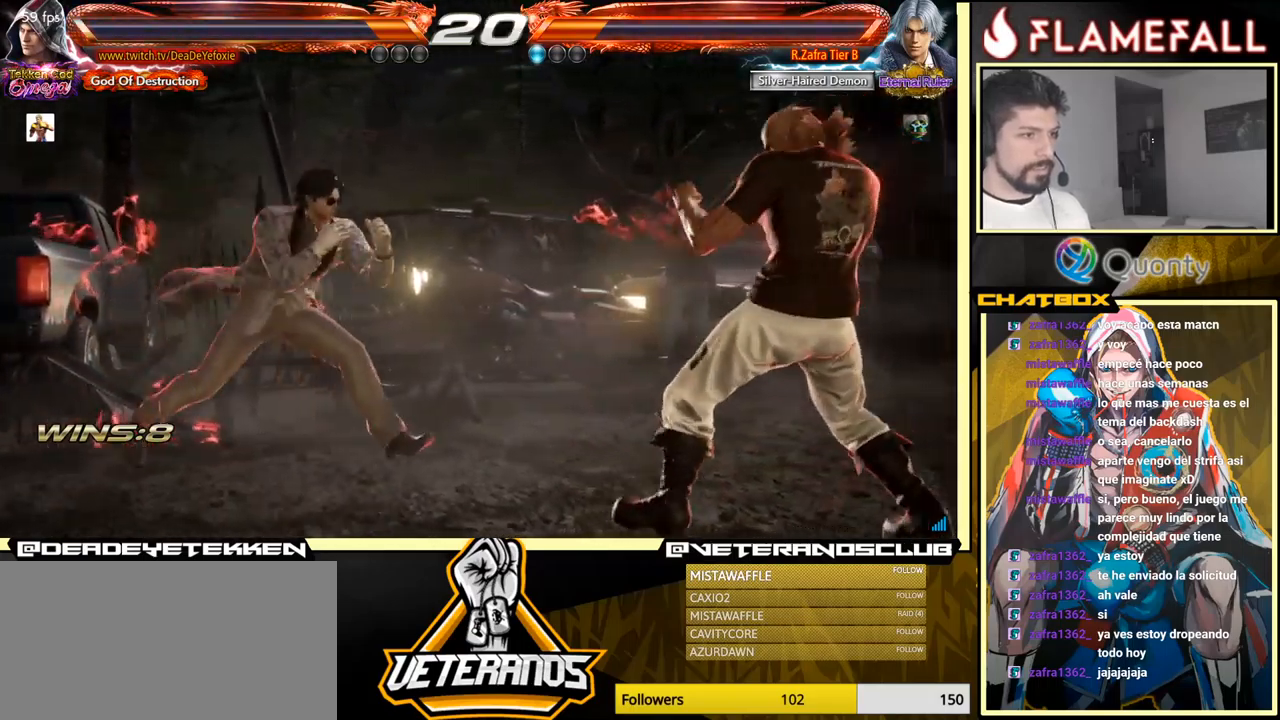
{"buttons": [], "left_stick": "center", "events": [[83, "left_stick", "right"], [150, "left_stick", "center"], [200, "left_stick", "right"], [500, "left_stick", "center"]]}
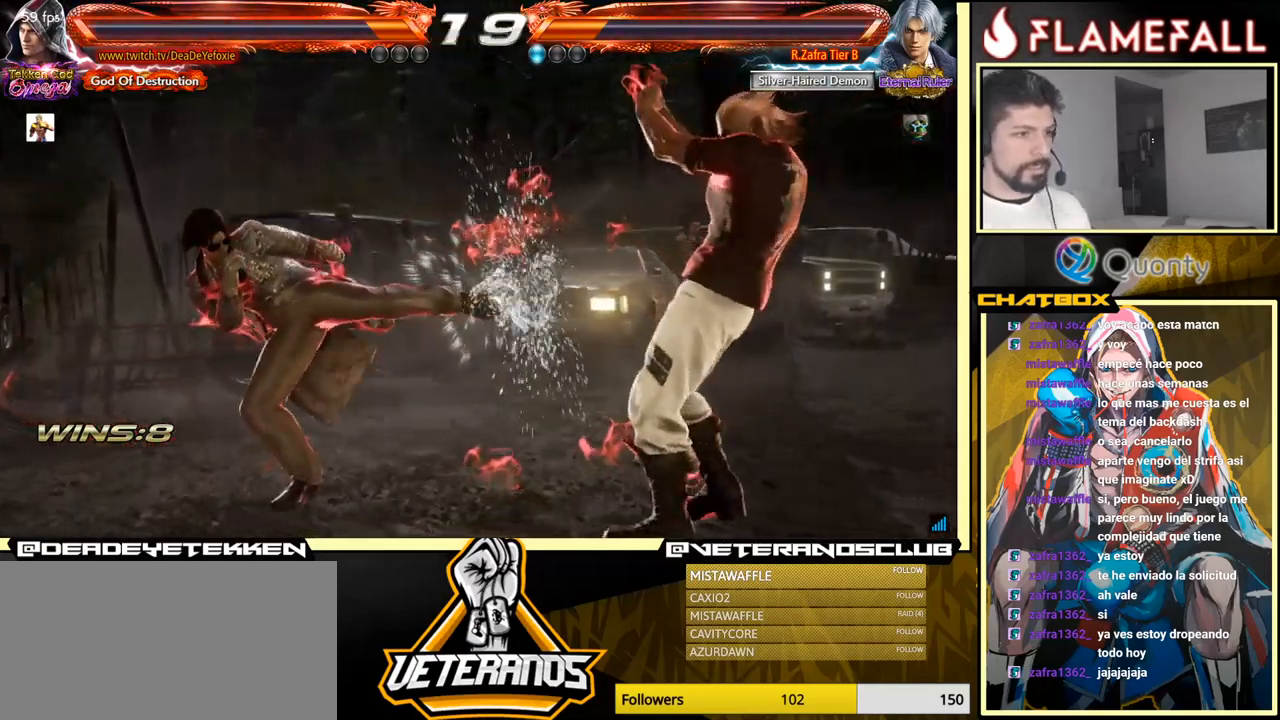
{"buttons": [], "left_stick": "left", "events": [[83, "left_stick", "left"], [150, "left_stick", "center"], [216, "left_stick", "left"], [316, "left_stick", "down"], [416, "left_stick", "center"], [466, "left_stick", "left"]]}
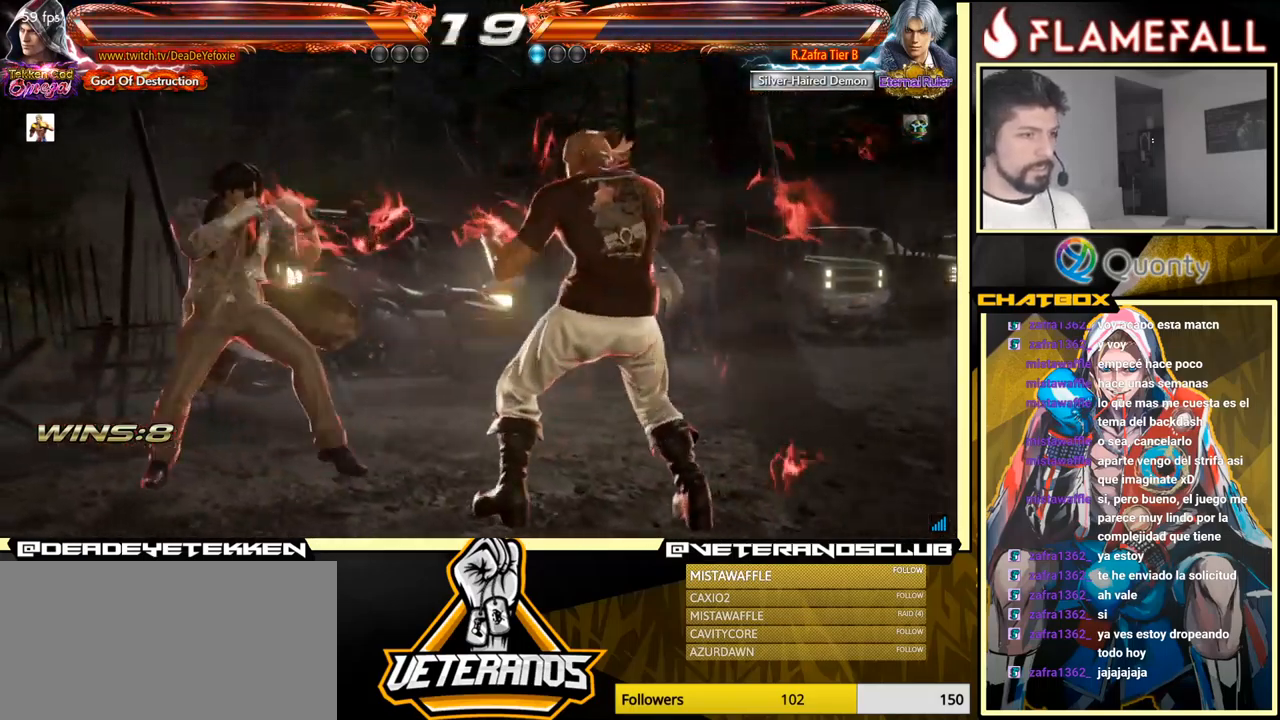
{"buttons": [], "left_stick": "down-left", "events": [[116, "left_stick", "down-left"], [166, "R2", "down"], [283, "R2", "up"]]}
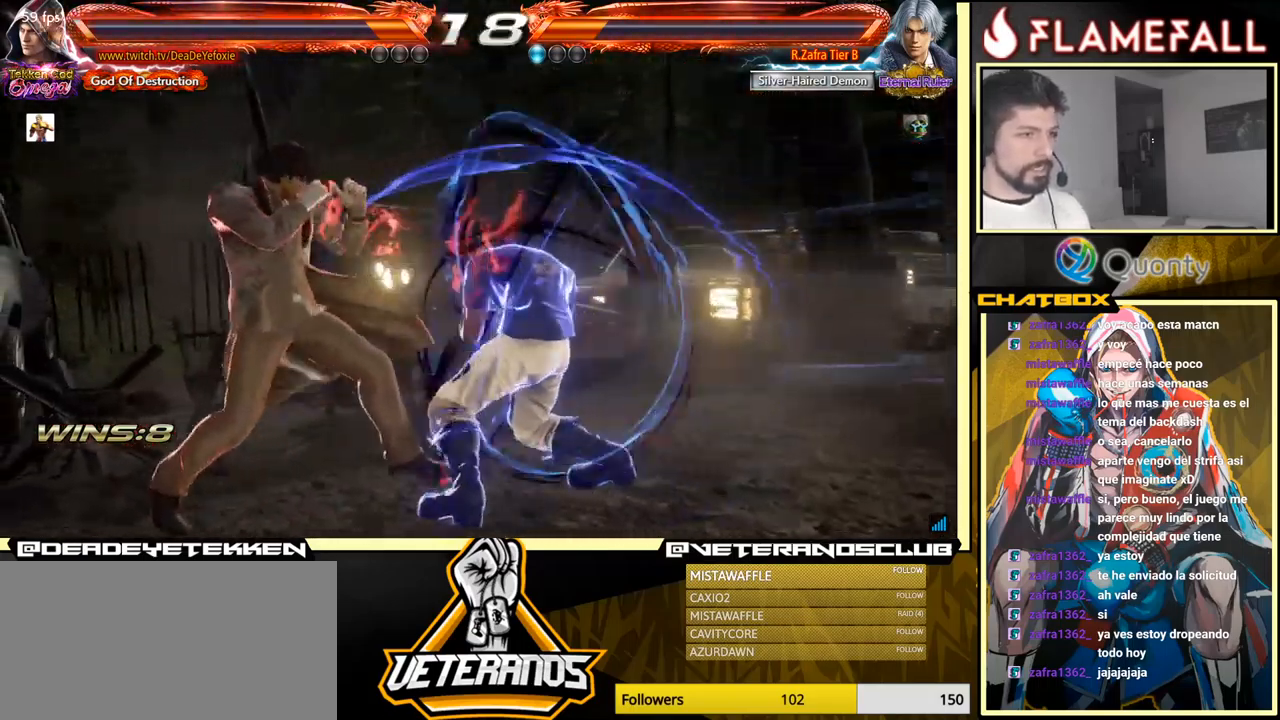
{"buttons": [], "left_stick": "down-left", "events": []}